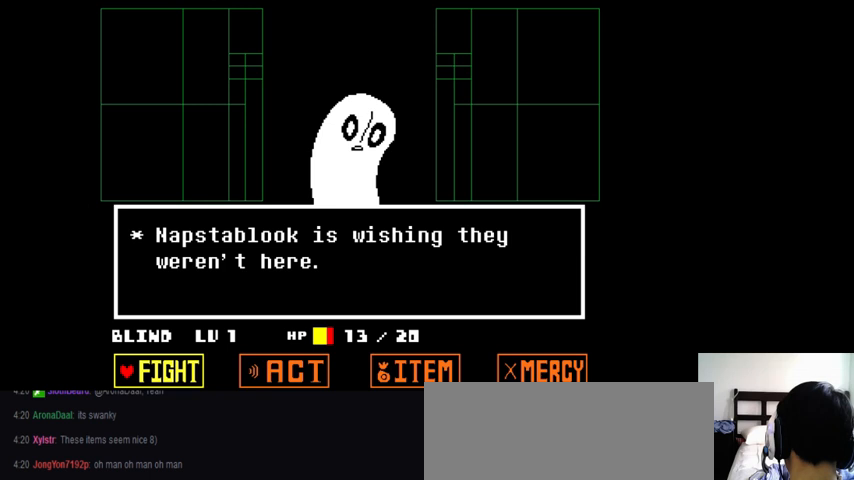
Gameplay with keyboard; each line is a JSON object with the keys held at the frame after it. "events" lists presses ("down") and releases ("up") of ".", "/", "0", "1", "2", "3", "4", "5", "6", "7", "8", "9", "a", "alt_l", "alt_r", "b", "backslash", "backspace", "c", "caps_lock", "comma", "ctrl_l", "ctrl_r", "d", "down", "e", "equals", "f", "g", "h", "i", "j", "k", "l", "lbracket", "left", "m", "minus", "n", "o", "p", "q", "quote", "r", "rbracket", "return", "right", "s", "semicolon", "shift_l", "shift_r", "space", "super_l", "super_r", "t", "tab", "tilde", "u", "up", "v", "w", "x", "y" and "z" between this image and that frame as [ms after this image, input, new state], when the widget could be followed in between. No other keys are recorded. Mouse input is not recorded.
{"keys": [], "events": []}
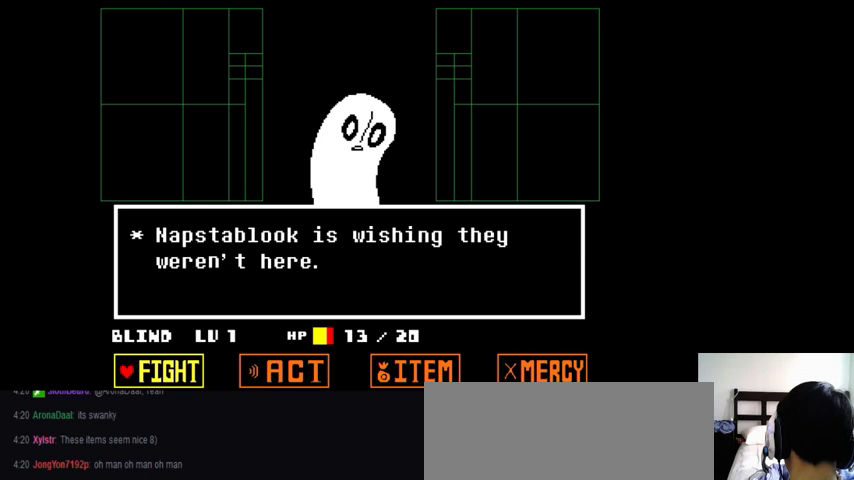
{"keys": [], "events": []}
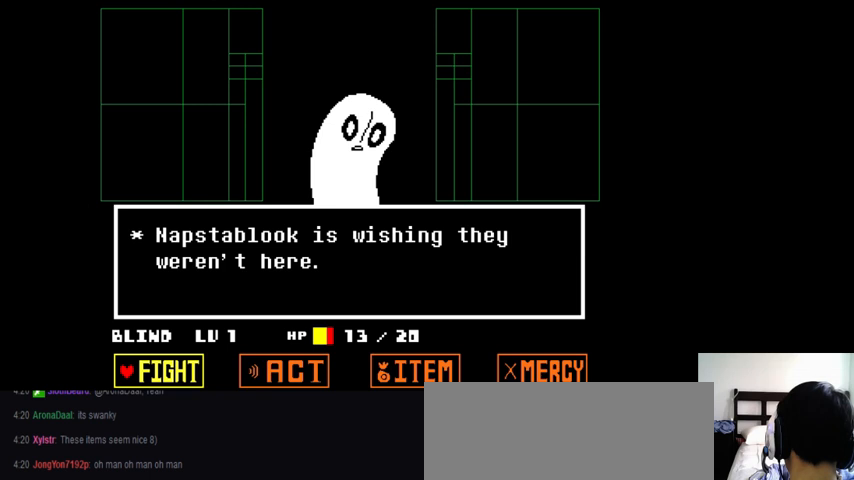
{"keys": [], "events": []}
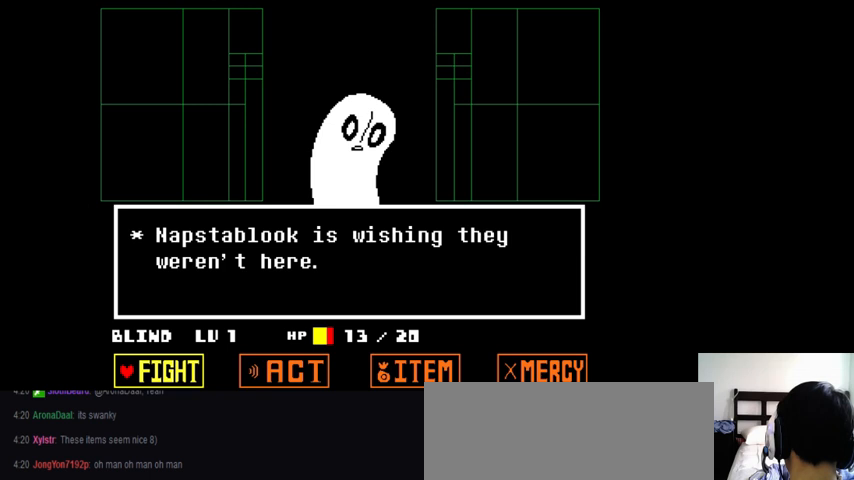
{"keys": [], "events": []}
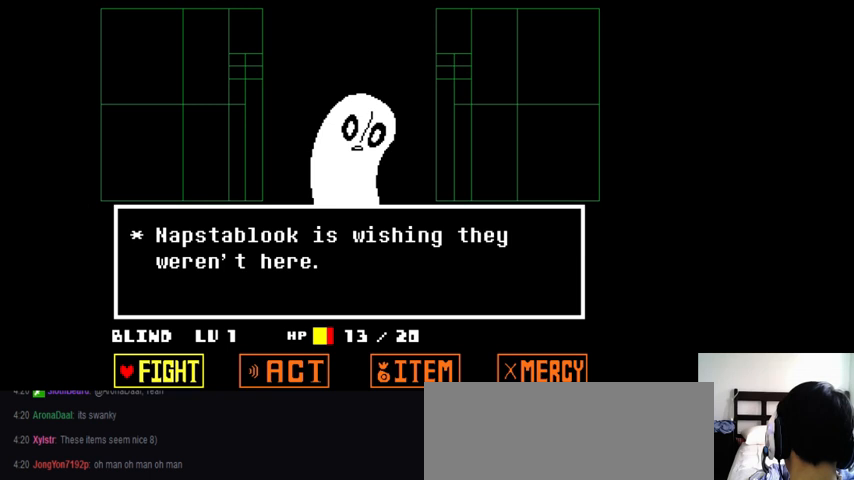
{"keys": [], "events": [[367, "z", "down"], [500, "z", "up"]]}
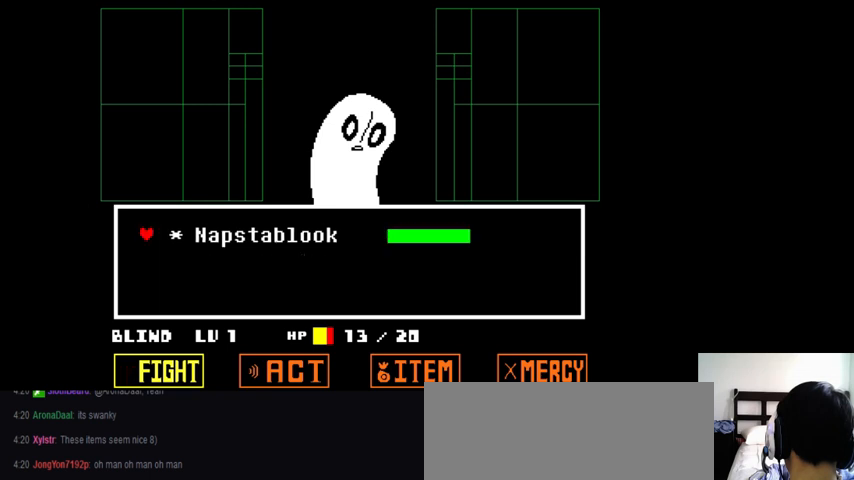
{"keys": ["right"], "events": [[233, "down", "down"], [400, "down", "up"], [433, "right", "down"]]}
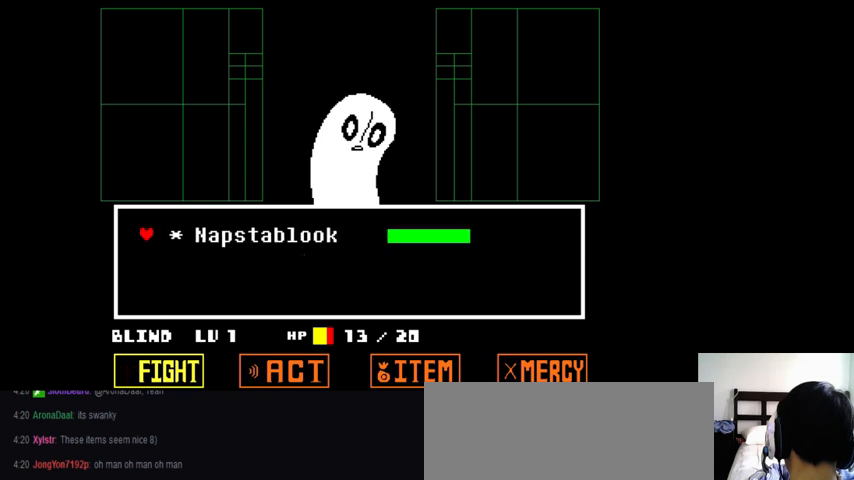
{"keys": ["down"], "events": [[67, "up", "down"], [100, "right", "up"], [167, "left", "down"], [233, "up", "up"], [400, "down", "down"], [400, "left", "up"]]}
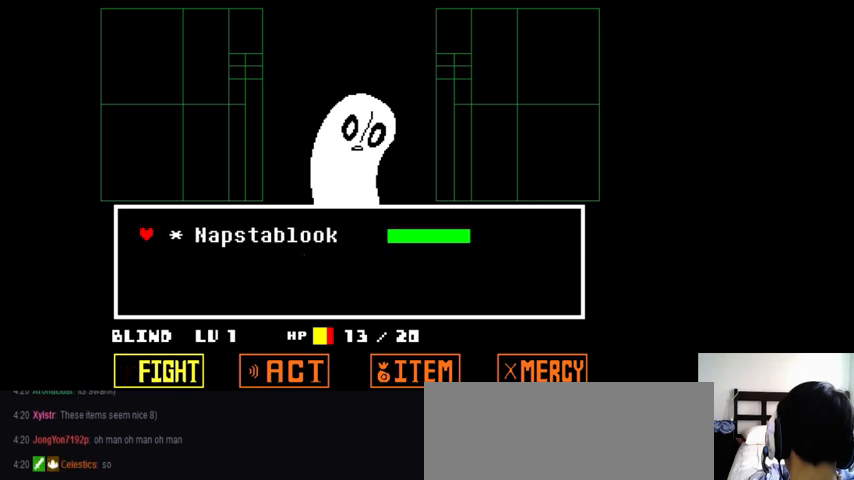
{"keys": ["left"], "events": [[67, "down", "up"], [67, "right", "down"], [233, "up", "down"], [267, "right", "up"], [367, "left", "down"], [400, "up", "up"]]}
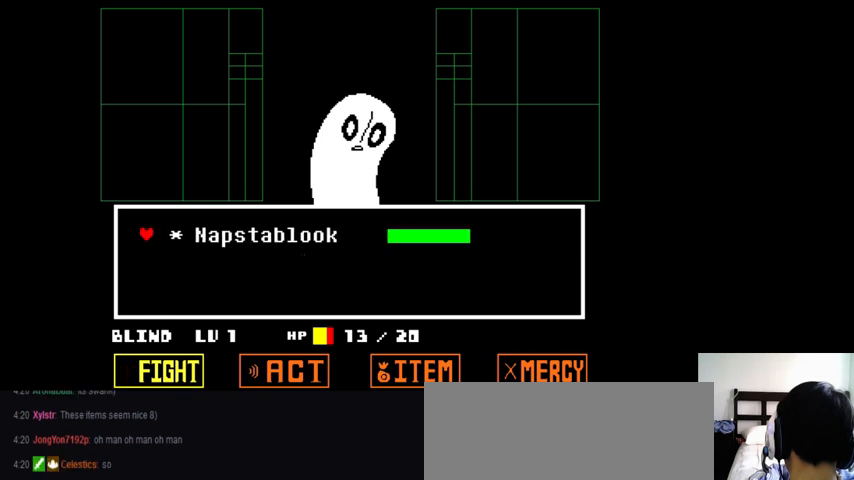
{"keys": ["right", "up"], "events": [[67, "down", "down"], [100, "left", "up"], [233, "right", "down"], [267, "down", "up"], [467, "up", "down"]]}
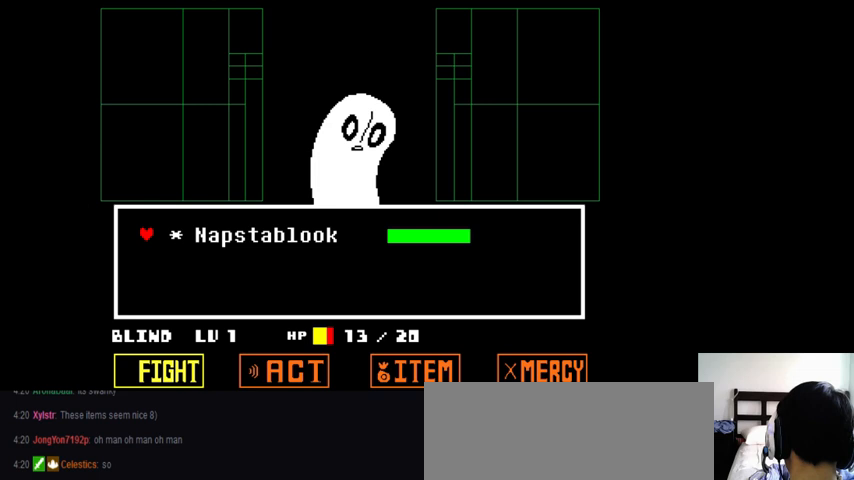
{"keys": ["down"], "events": [[67, "right", "up"], [133, "left", "down"], [200, "up", "up"], [367, "down", "down"], [400, "left", "up"]]}
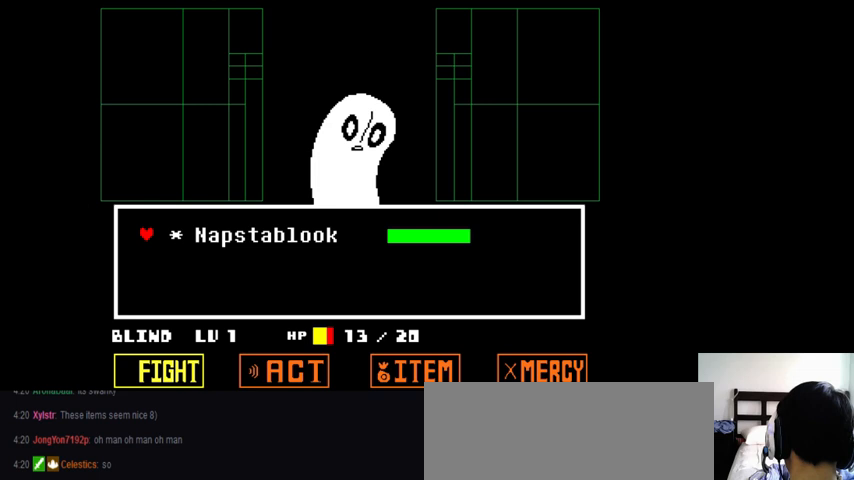
{"keys": [], "events": [[33, "down", "up"], [33, "right", "down"], [133, "right", "up"]]}
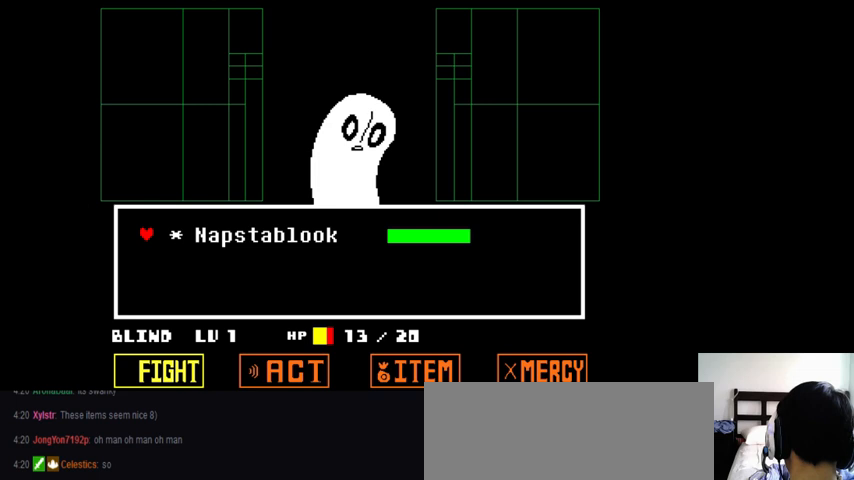
{"keys": [], "events": [[100, "x", "down"], [267, "x", "up"]]}
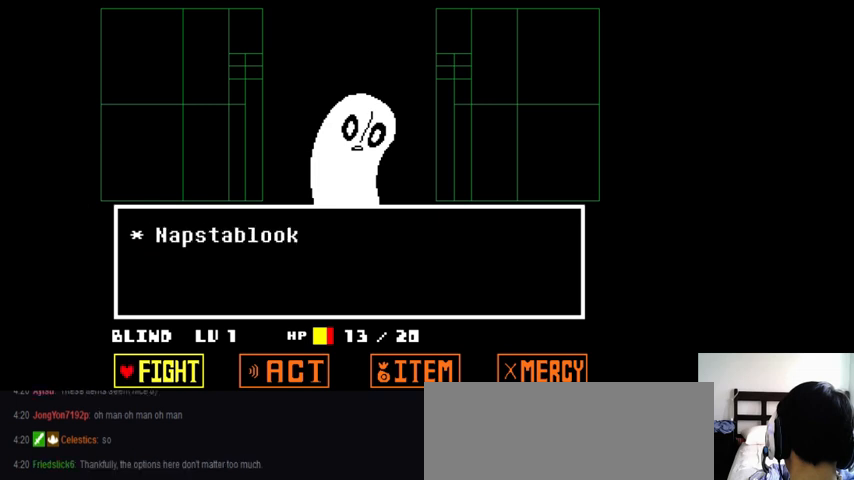
{"keys": [], "events": []}
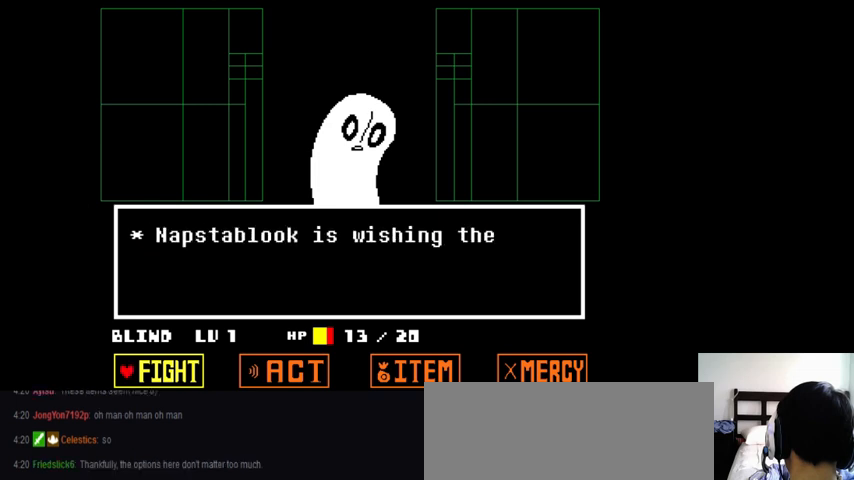
{"keys": [], "events": [[433, "right", "down"], [500, "right", "up"]]}
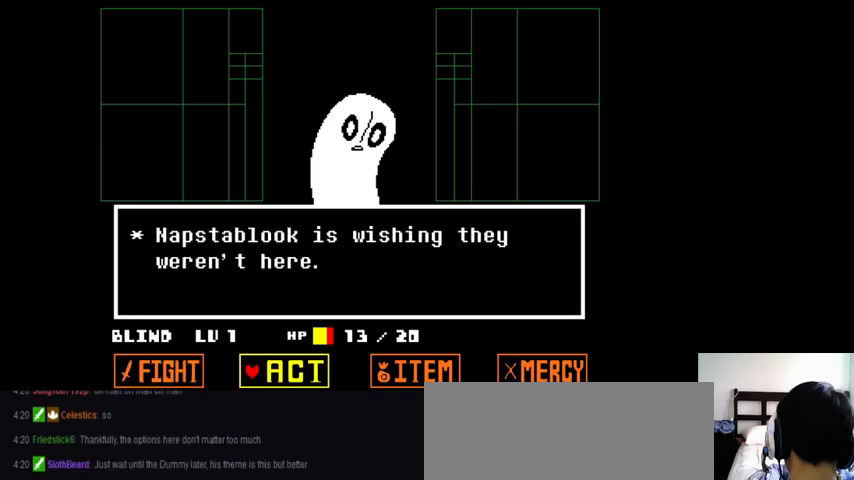
{"keys": [], "events": []}
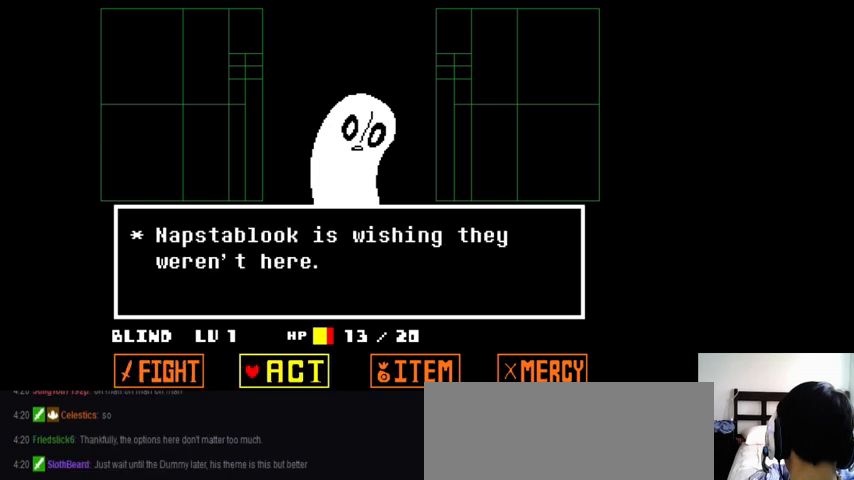
{"keys": [], "events": []}
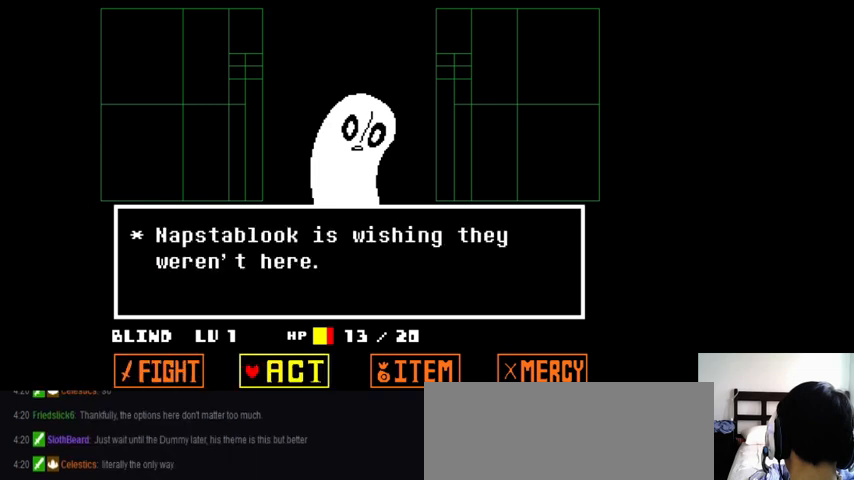
{"keys": [], "events": []}
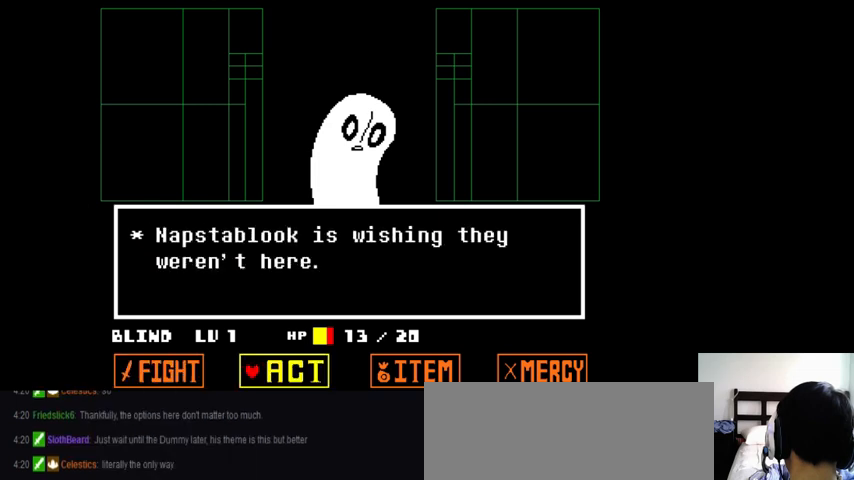
{"keys": [], "events": []}
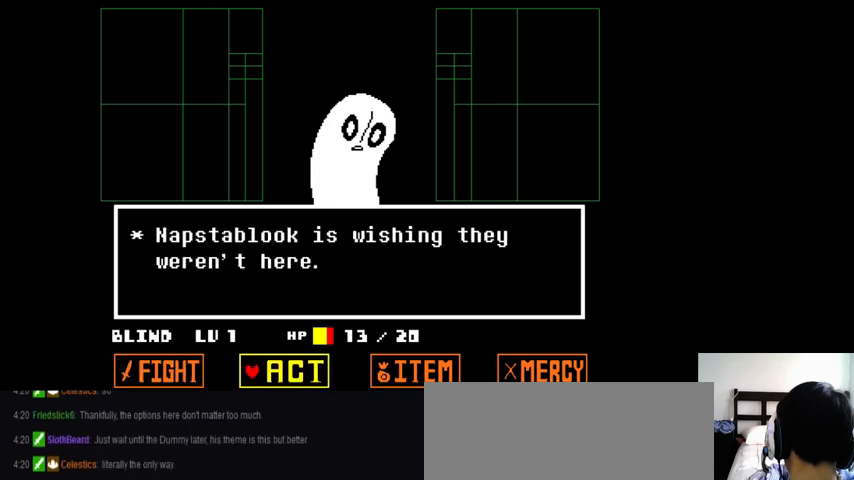
{"keys": [], "events": []}
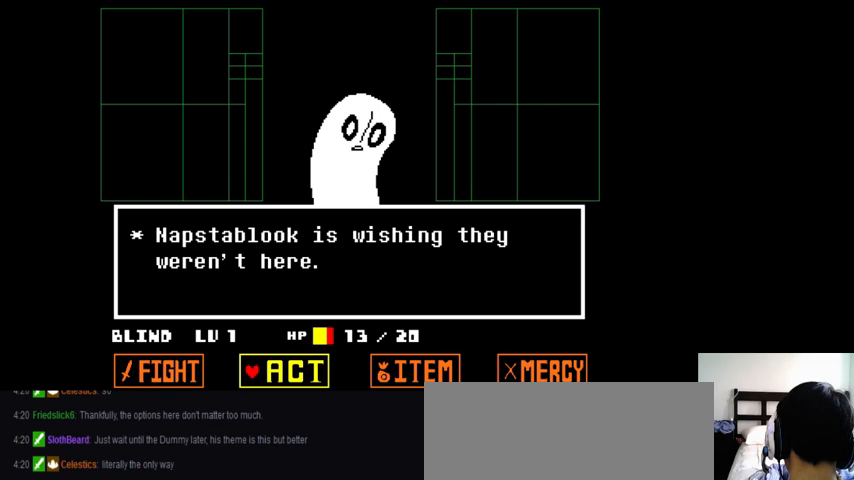
{"keys": ["right"], "events": [[100, "z", "down"], [233, "z", "up"], [467, "right", "down"]]}
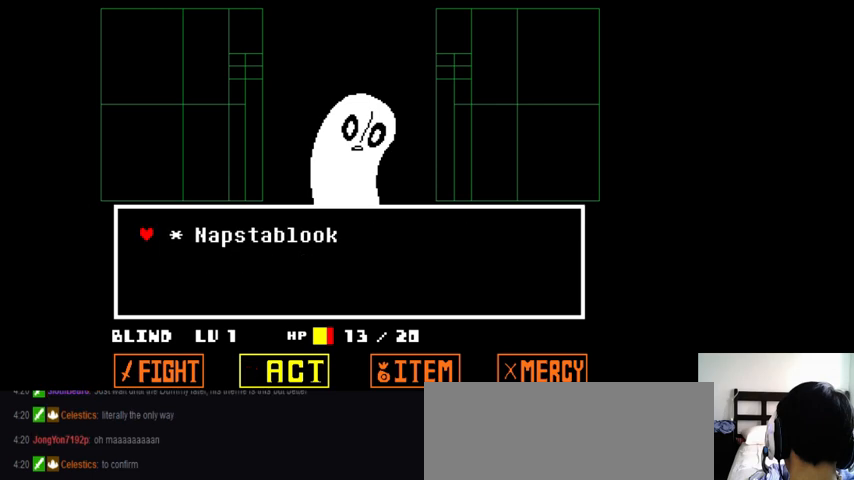
{"keys": ["down", "left"], "events": [[167, "up", "down"], [233, "right", "up"], [333, "left", "down"], [333, "up", "up"], [500, "down", "down"]]}
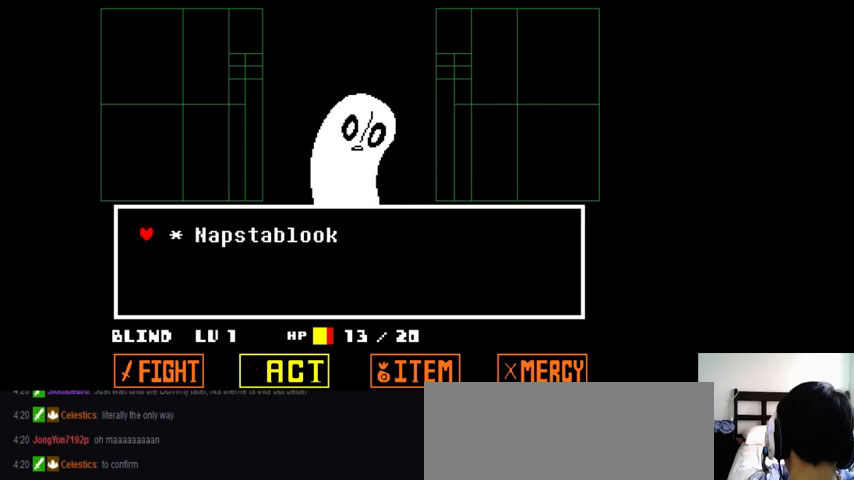
{"keys": ["left"], "events": [[33, "left", "up"], [100, "right", "down"], [133, "down", "up"], [267, "up", "down"], [300, "right", "up"], [400, "left", "down"], [433, "up", "up"]]}
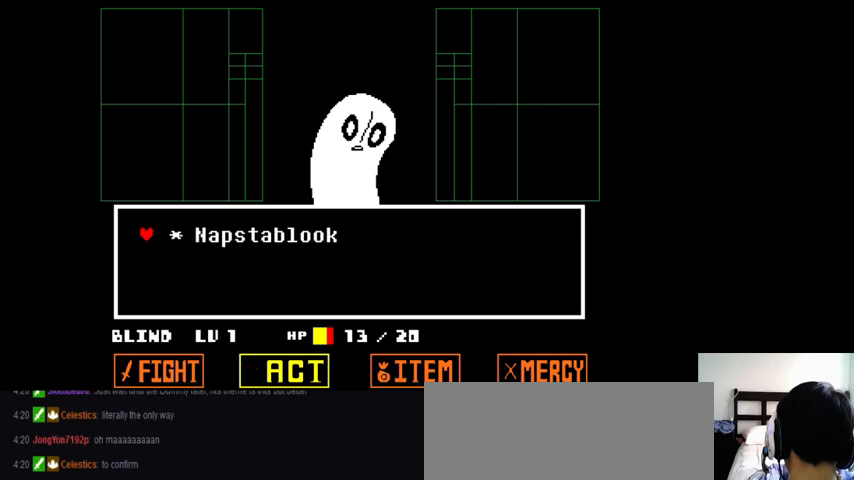
{"keys": ["left"], "events": [[67, "down", "down"], [100, "left", "up"], [167, "right", "down"], [200, "down", "up"], [367, "right", "up"], [367, "up", "down"], [433, "left", "down"], [500, "up", "up"]]}
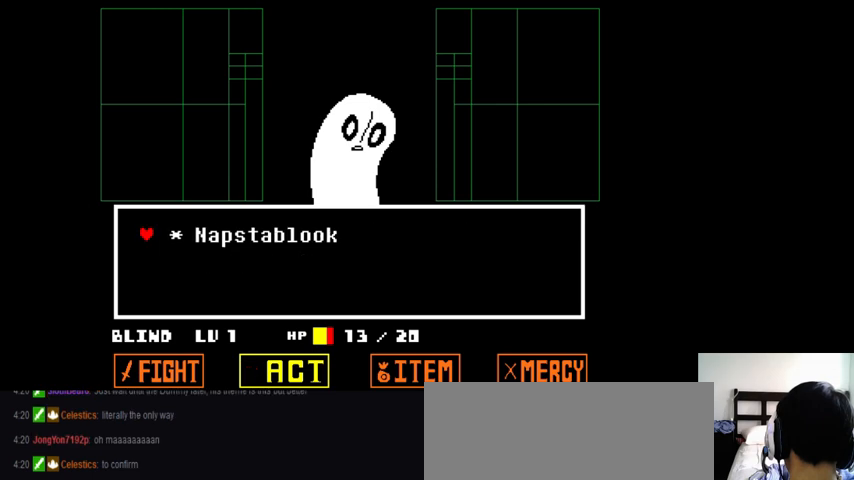
{"keys": ["left"], "events": [[67, "down", "down"], [167, "left", "up"], [200, "right", "down"], [233, "down", "up"], [333, "up", "down"], [367, "right", "up"], [467, "left", "down"], [467, "up", "up"]]}
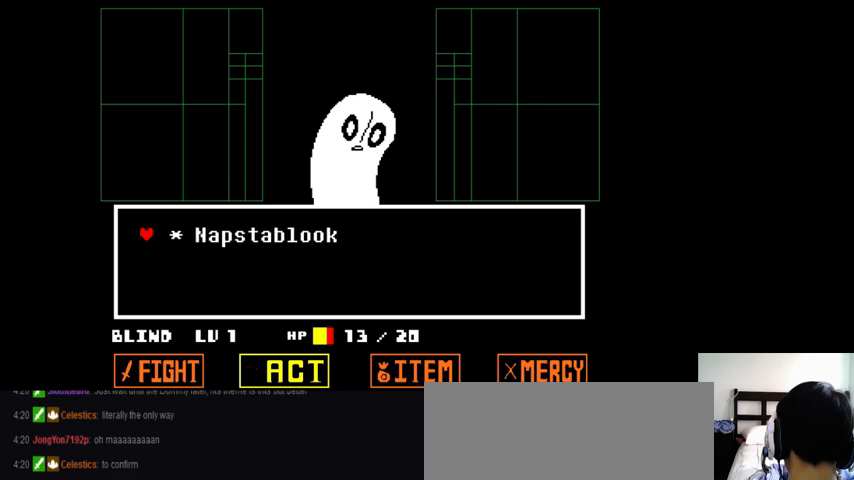
{"keys": [], "events": [[33, "left", "up"]]}
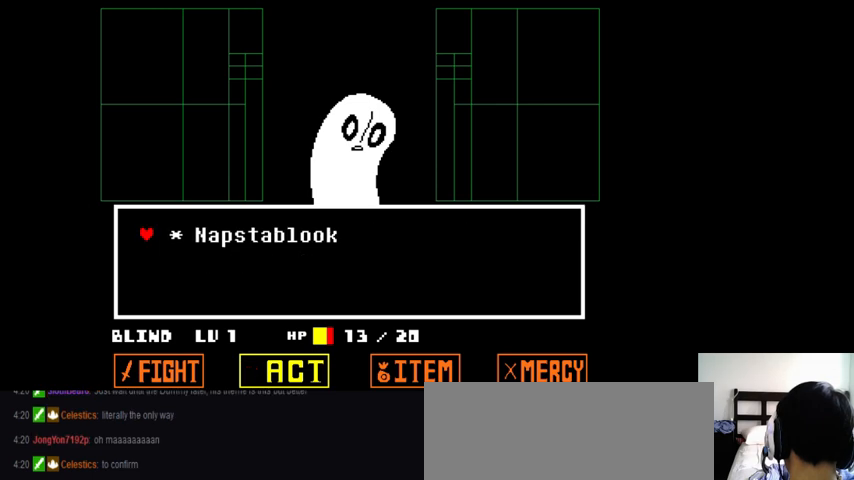
{"keys": [], "events": [[200, "x", "down"], [267, "x", "up"]]}